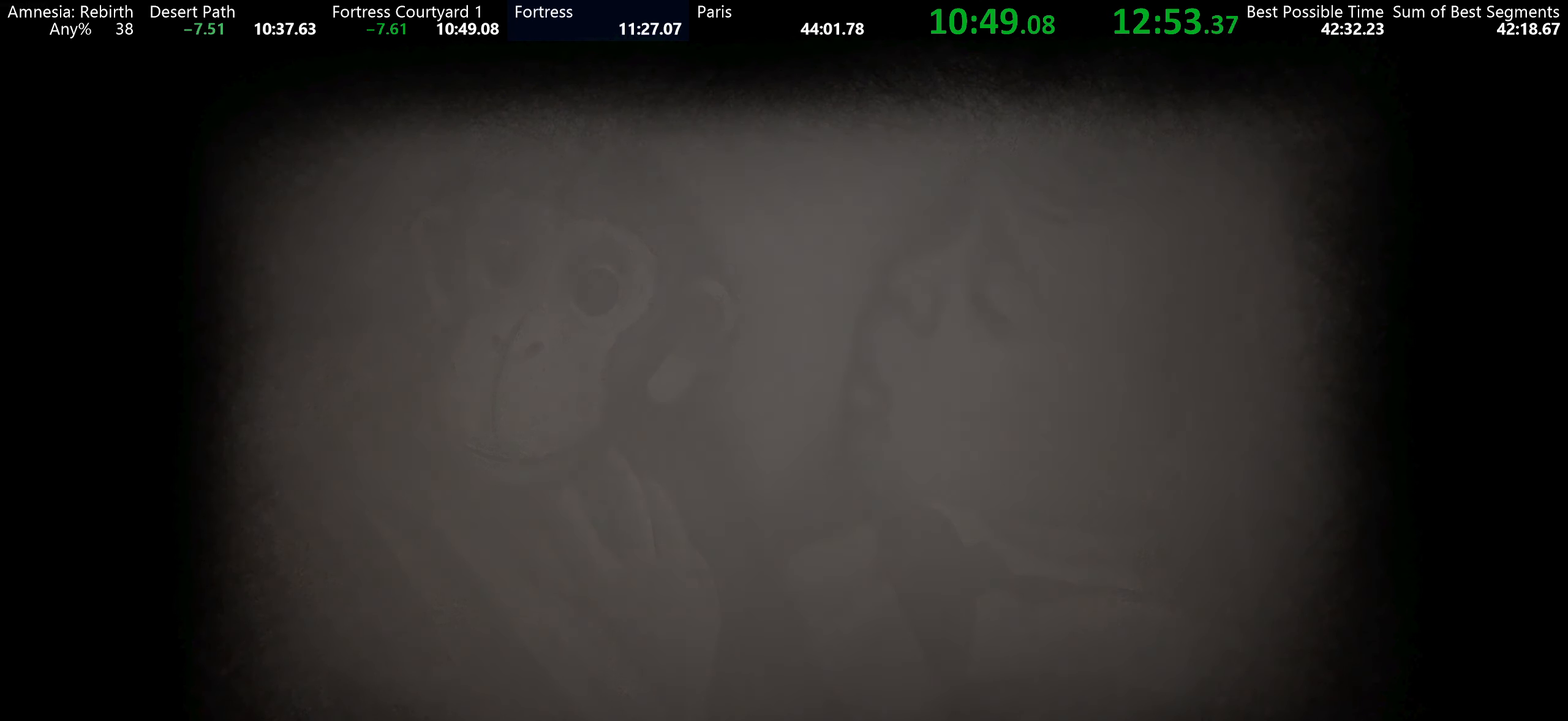
Gameplay with keyboard and mouse; each line is a JSON object with the keys and mouse buttons held at the frame after it. "events" lists presses ("down") and releases ("up") of "a", "d", "e", "f", "q", "r", "s", "shift", "space", "tab", "w", "mouse_left", "mouse_right", "mouse_wheel_up" and "mouse_wheel_down" between this image and that frame as [ms after this image, input, new state], when the widget could be followed in between. "mouse_left", "mouse_right", "mouse_wheel_up", "mouse_wheel_down" = the "left", "right", "wheel_up", "wheel_down" buttons of the "mouse" list. No other keys are recorded. Mouse movement is not recorded.
{"keys": ["shift", "w"], "mouse": [], "events": [[350, "shift", "down"], [350, "w", "down"]]}
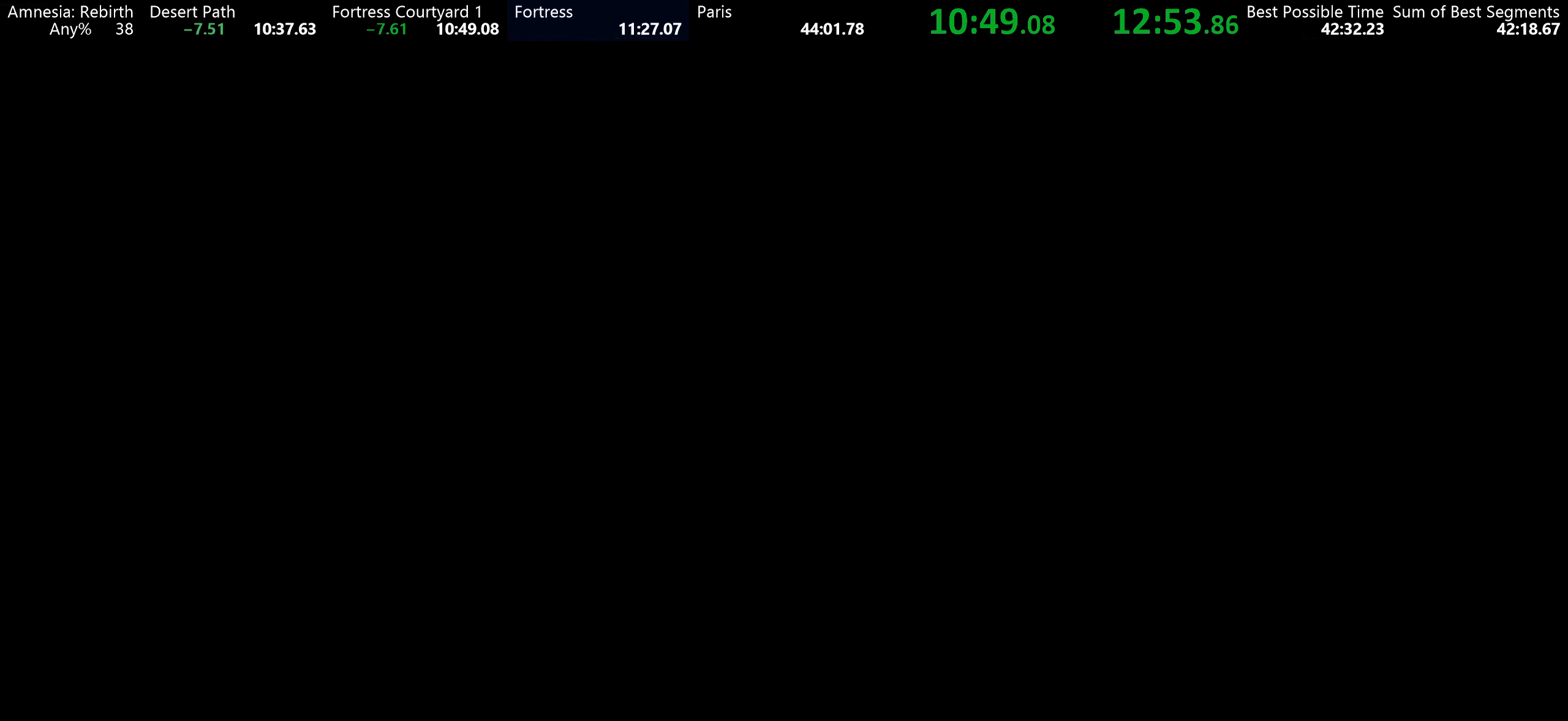
{"keys": ["shift", "w"], "mouse": [], "events": []}
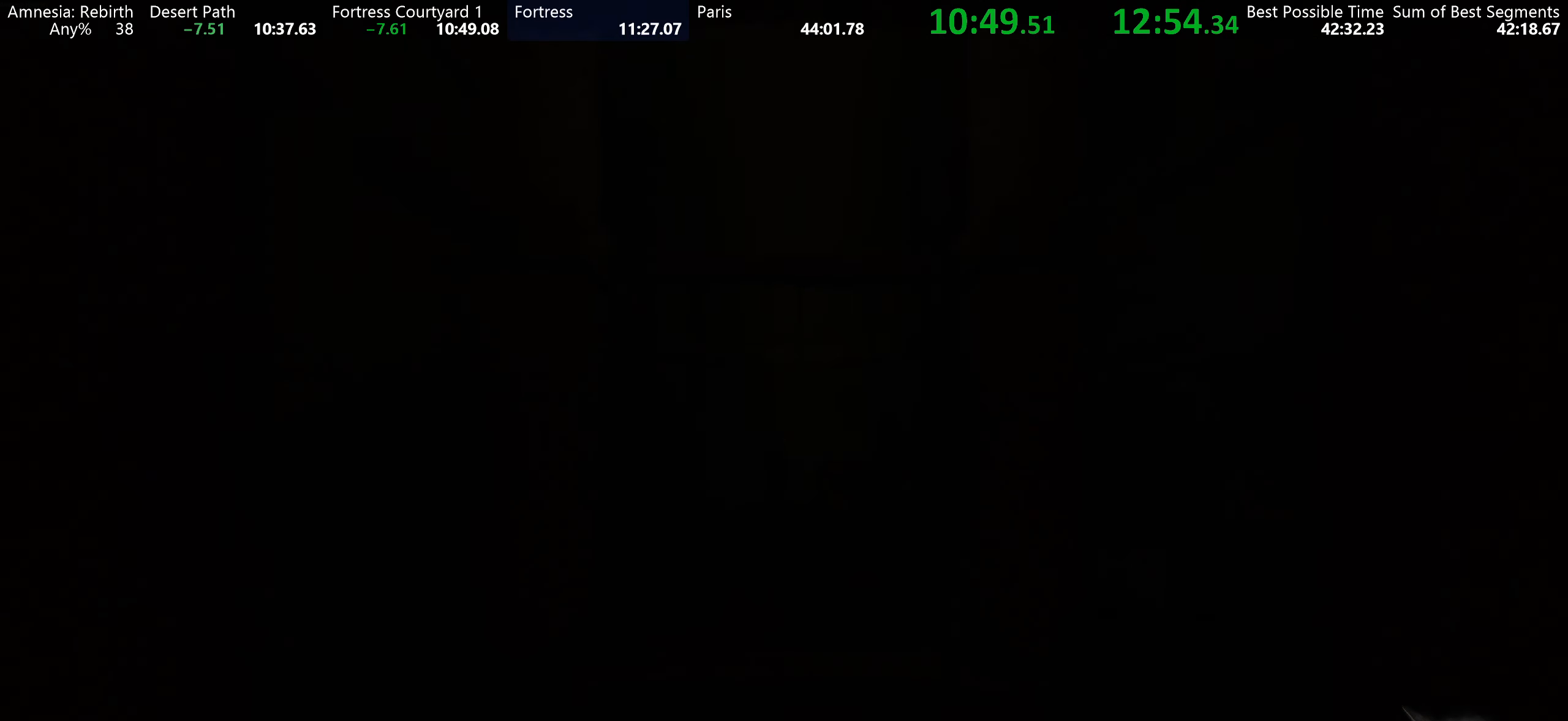
{"keys": ["shift", "w"], "mouse": [], "events": []}
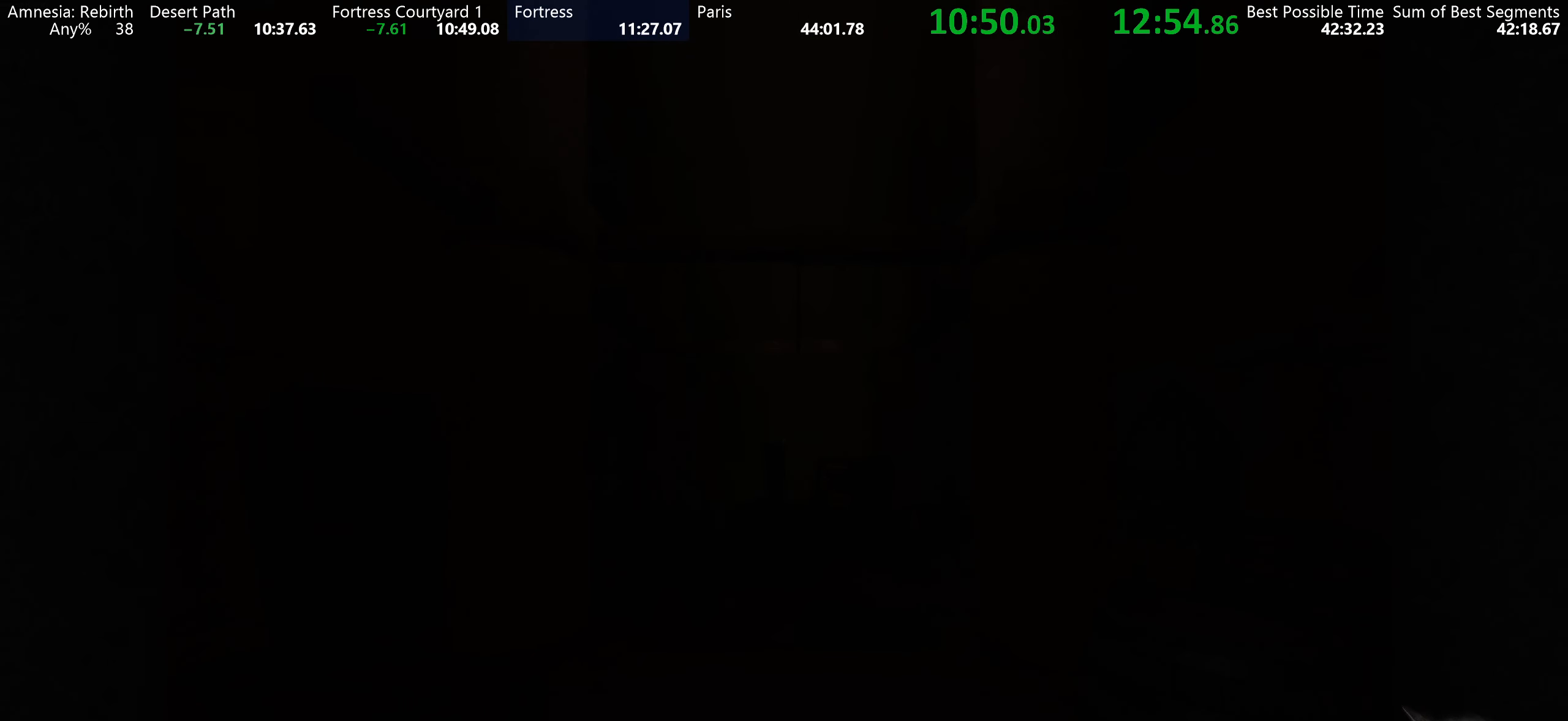
{"keys": ["shift", "w"], "mouse": [], "events": []}
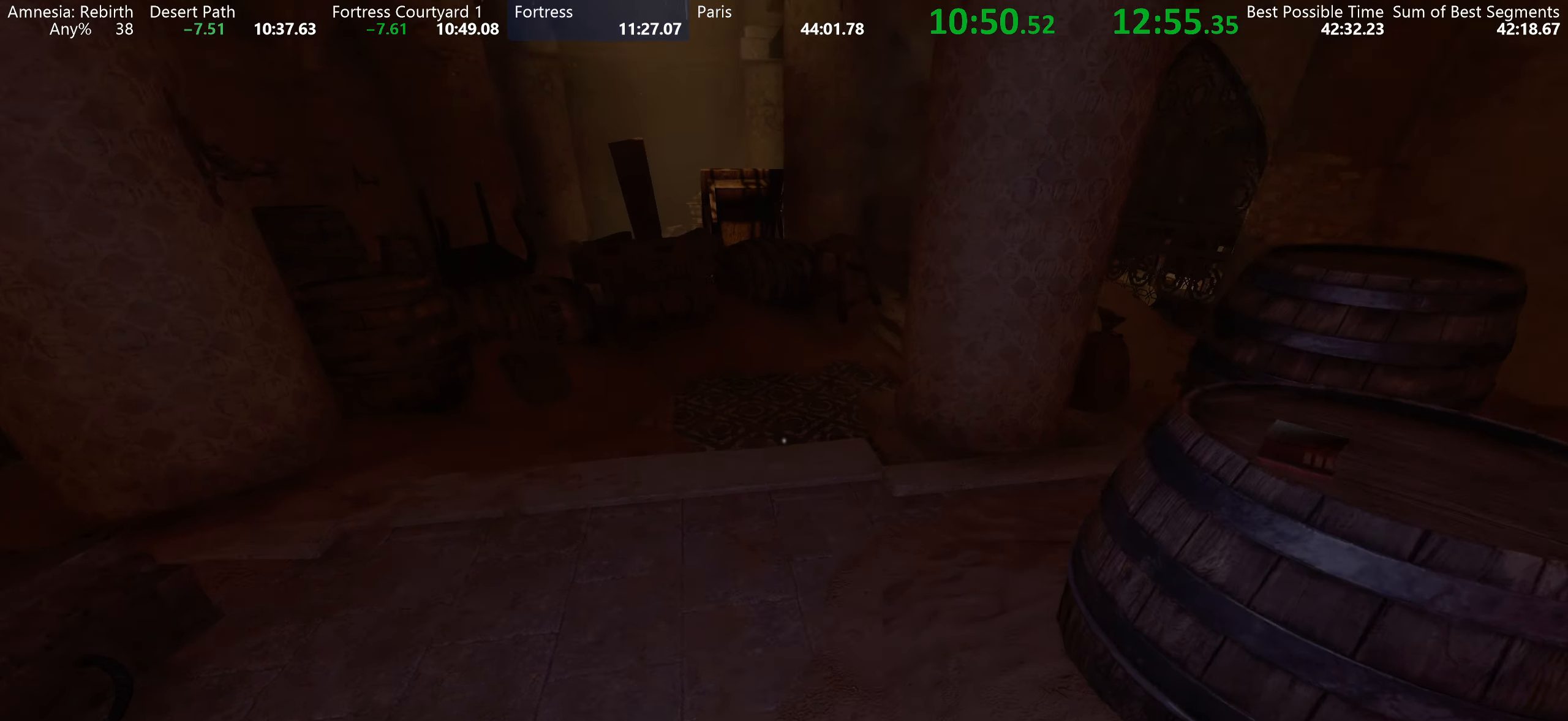
{"keys": ["shift", "space", "w"], "mouse": [], "events": [[466, "space", "down"]]}
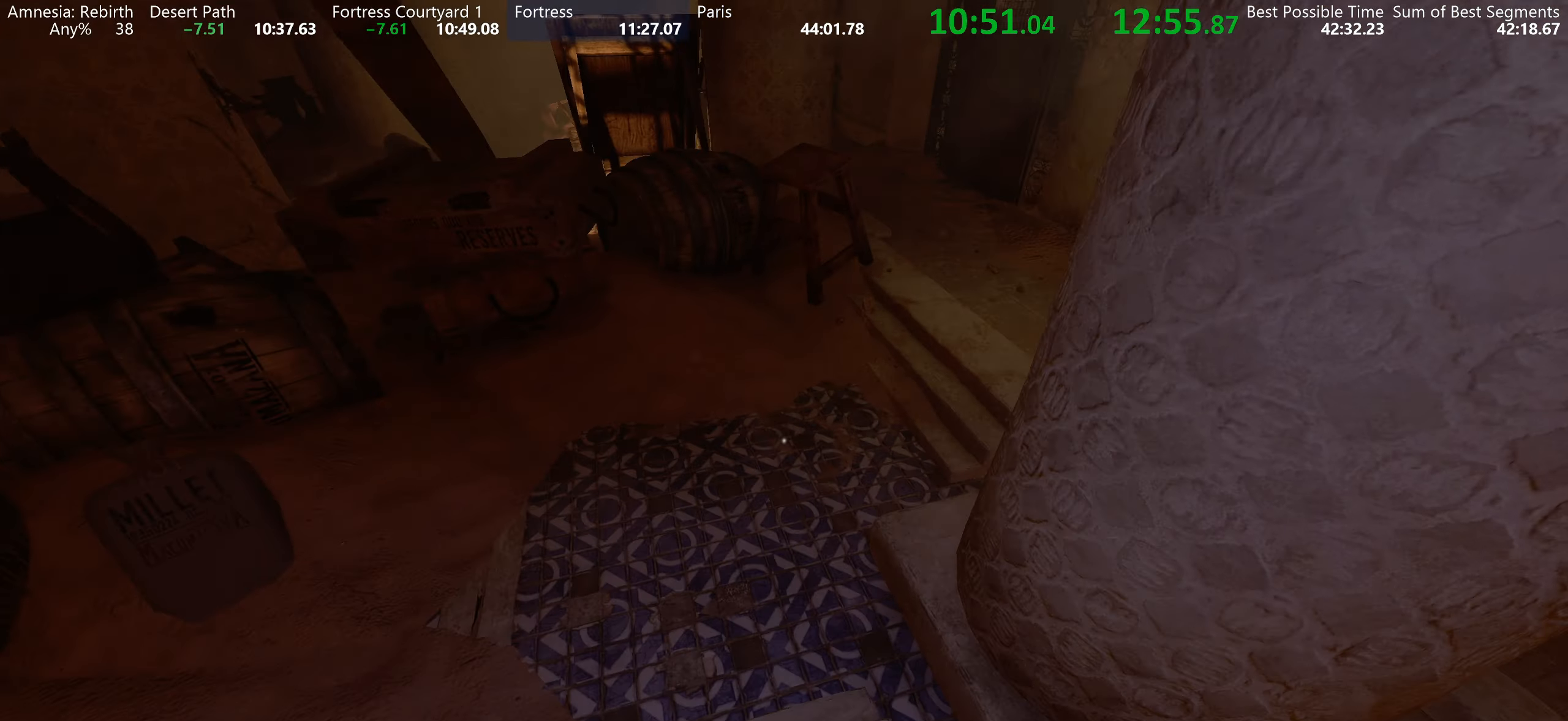
{"keys": ["a", "shift", "w"], "mouse": [], "events": [[117, "a", "down"], [117, "space", "up"]]}
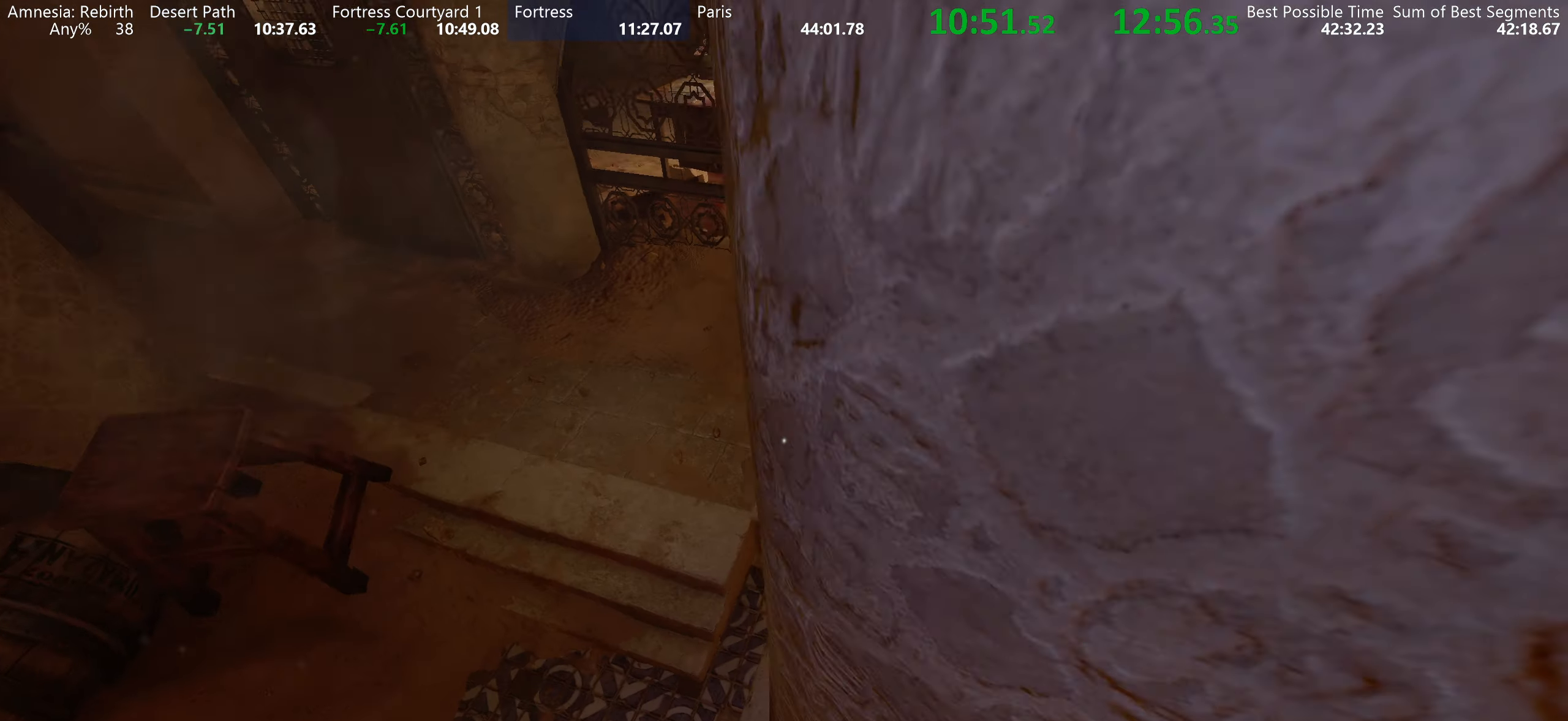
{"keys": ["a", "shift"], "mouse": [], "events": [[267, "w", "up"]]}
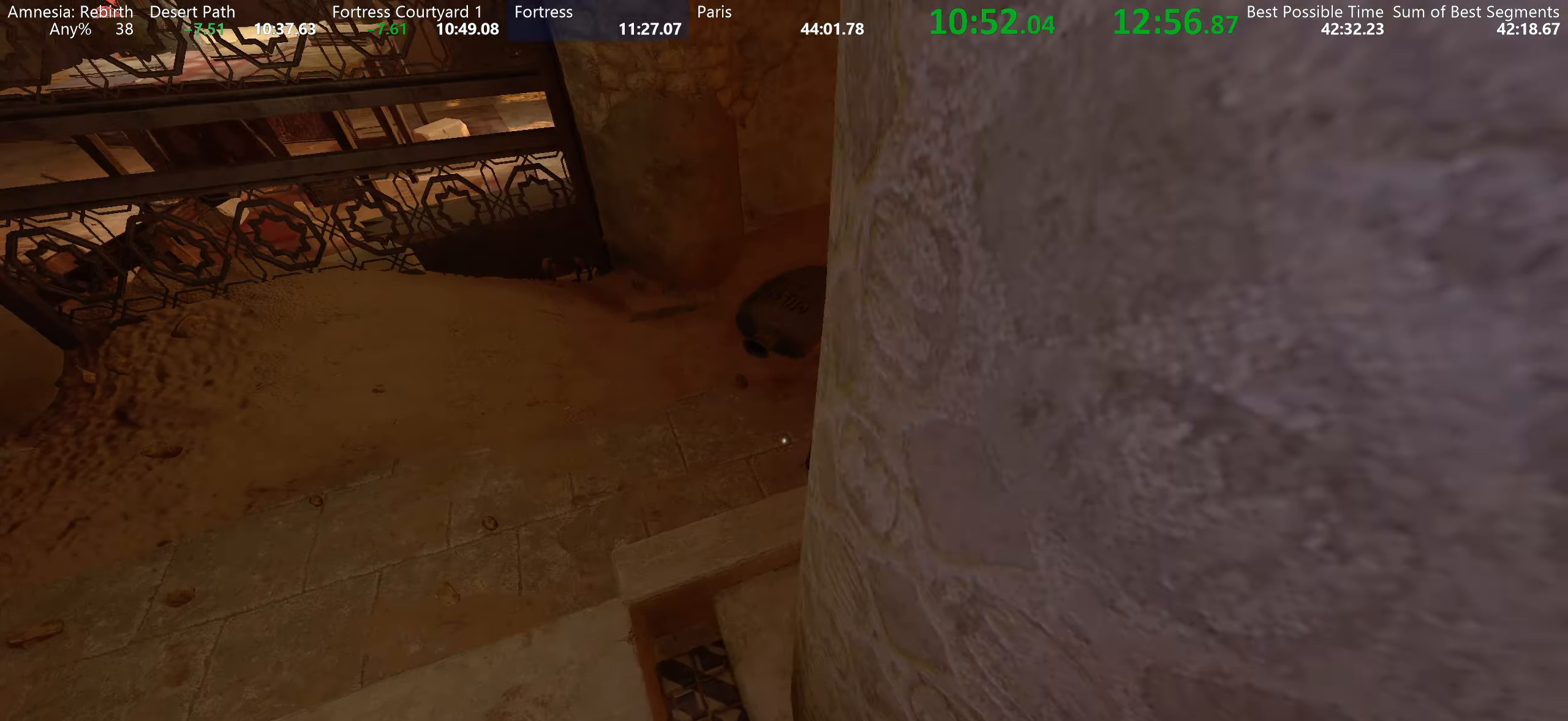
{"keys": ["a", "shift"], "mouse": [], "events": [[17, "w", "down"], [467, "w", "up"]]}
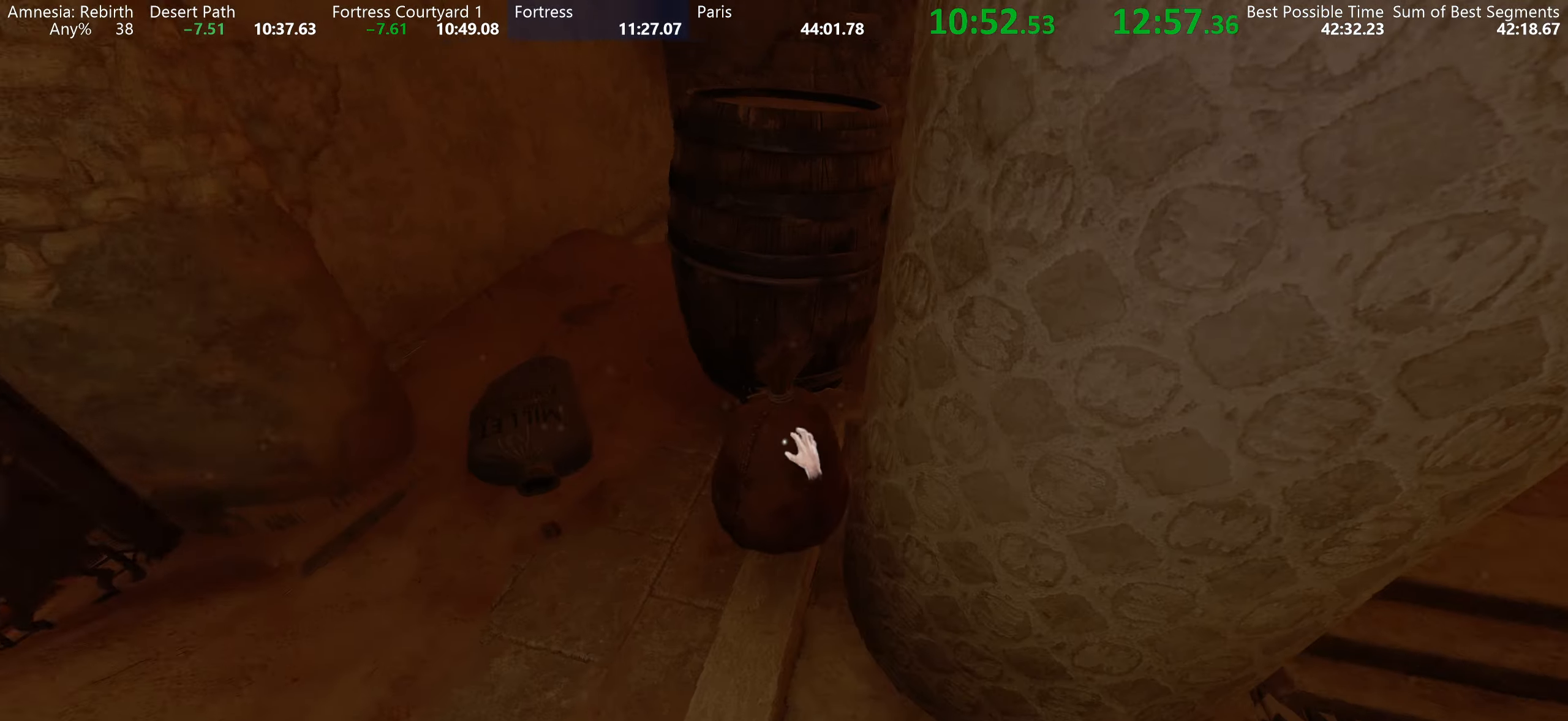
{"keys": [], "mouse": [], "events": [[100, "a", "up"], [100, "shift", "up"], [283, "s", "down"], [433, "s", "up"]]}
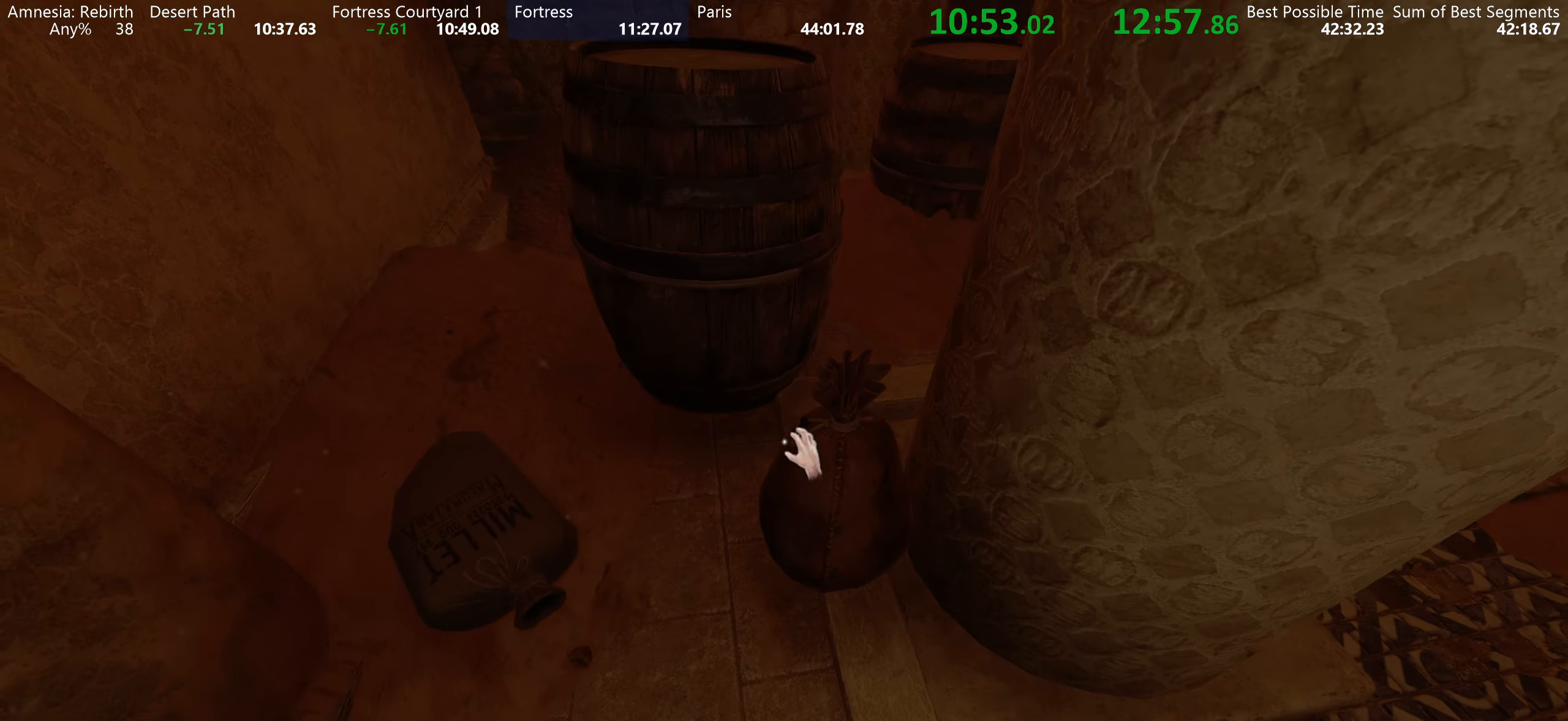
{"keys": [], "mouse": [], "events": []}
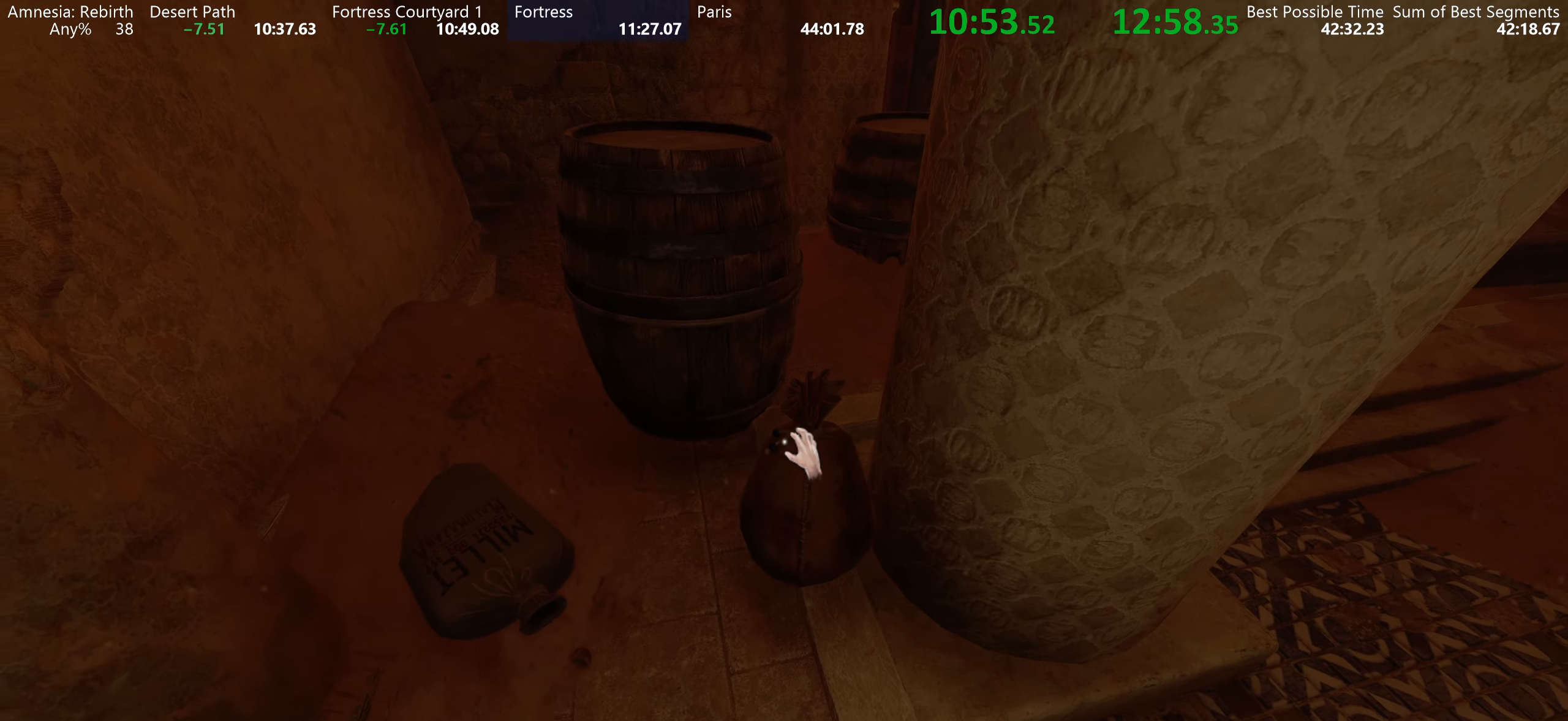
{"keys": [], "mouse": ["left"], "events": [[233, "mouse_left", "down"], [433, "r", "down"], [483, "r", "up"]]}
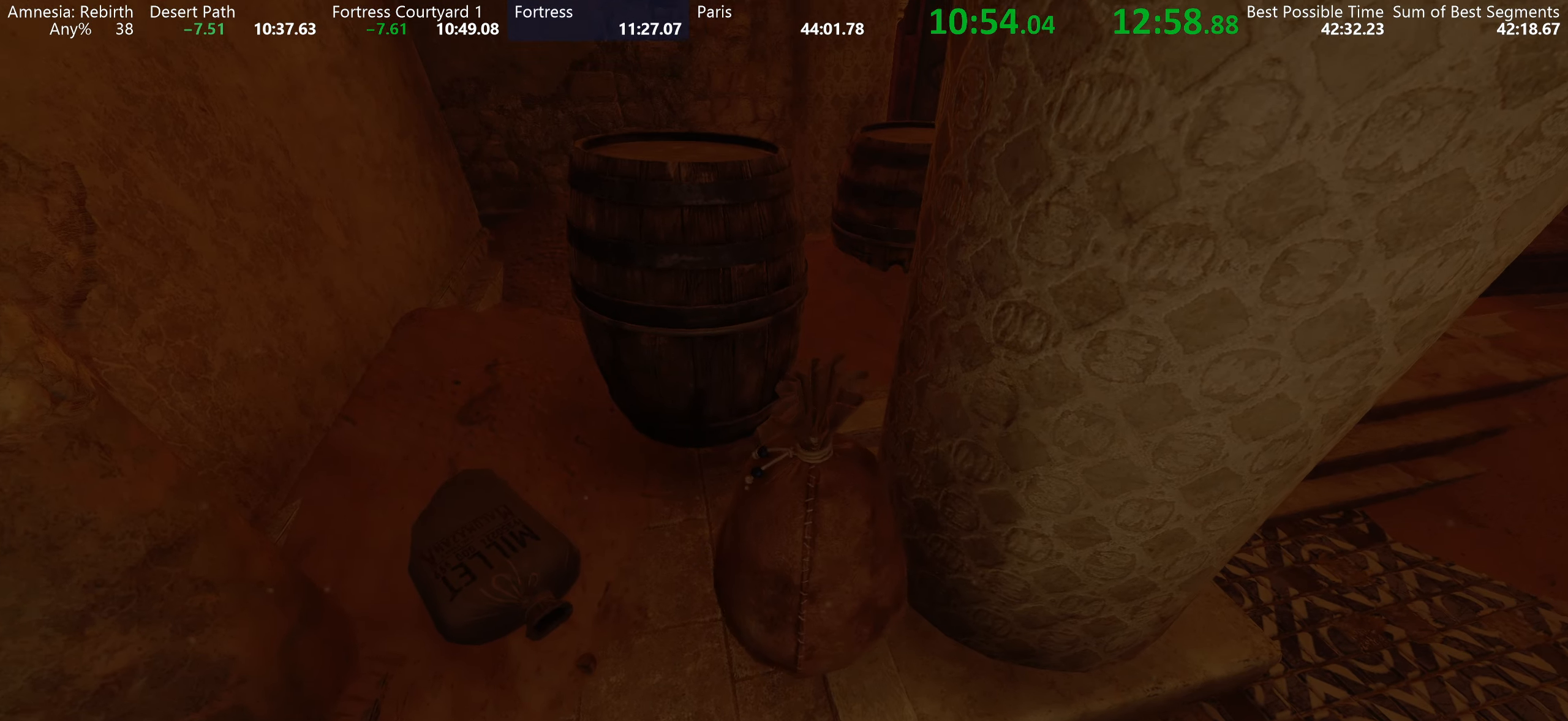
{"keys": ["a", "shift", "w"], "mouse": ["left"], "events": [[100, "a", "down"], [100, "shift", "down"], [100, "w", "down"]]}
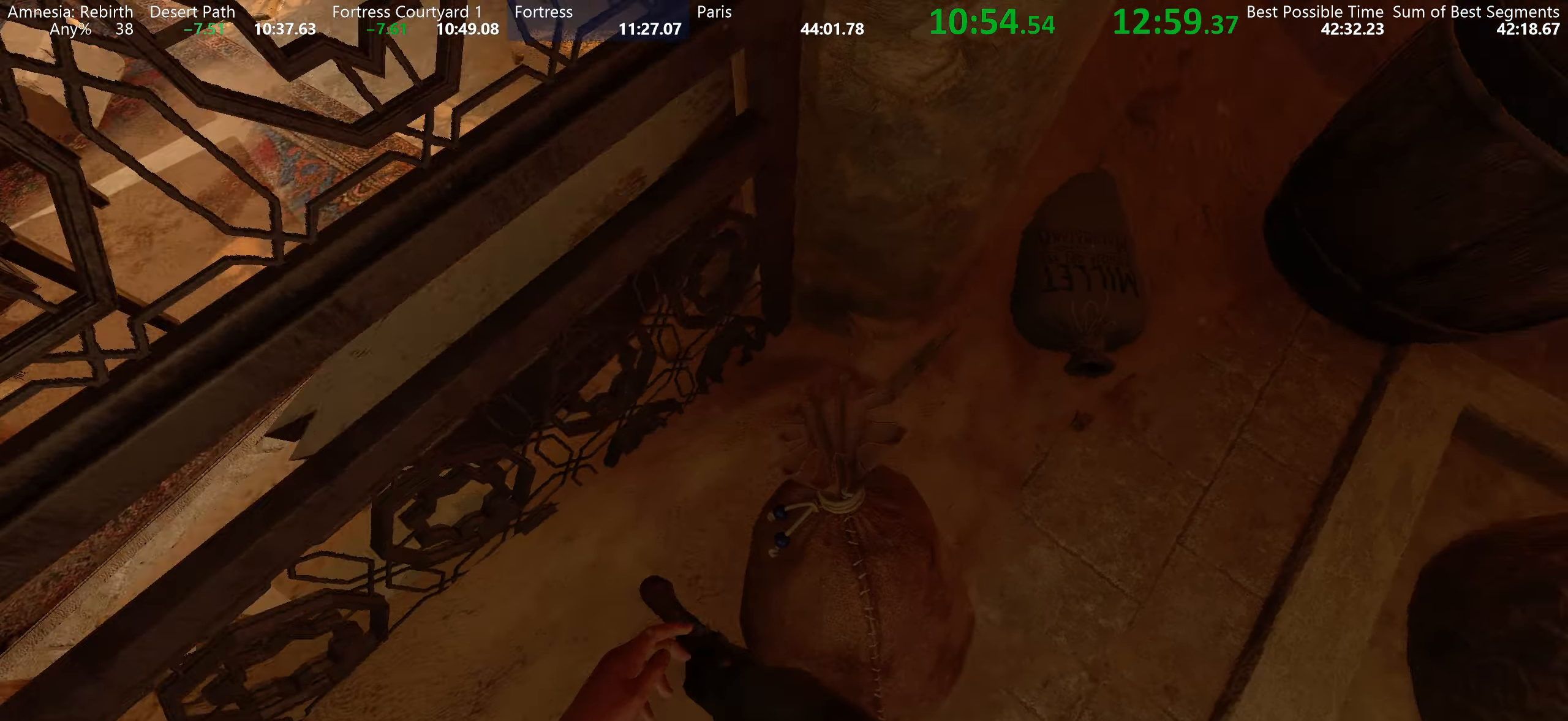
{"keys": ["a"], "mouse": ["left"], "events": [[67, "shift", "up"], [117, "w", "up"]]}
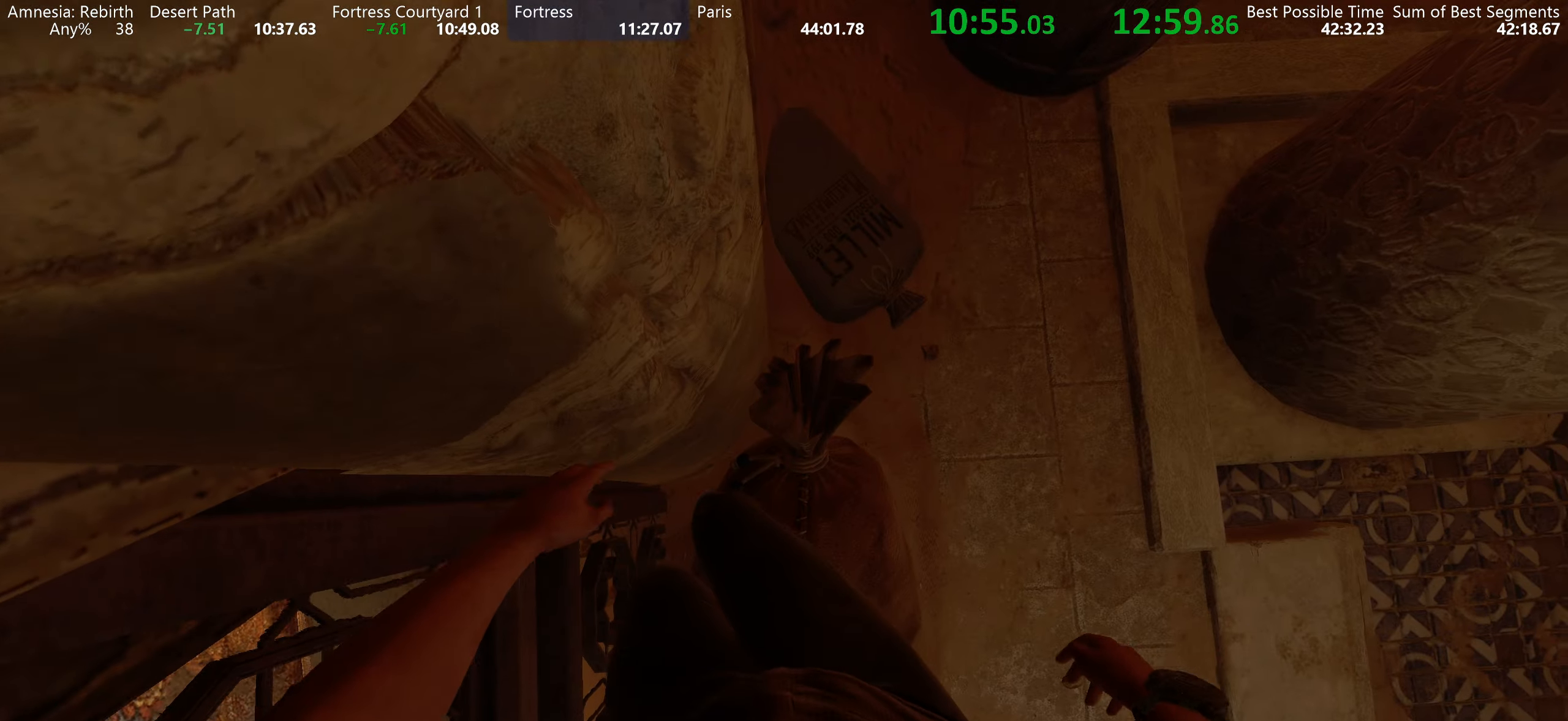
{"keys": ["a"], "mouse": ["left"], "events": [[150, "mouse_left", "up"], [183, "mouse_left", "down"]]}
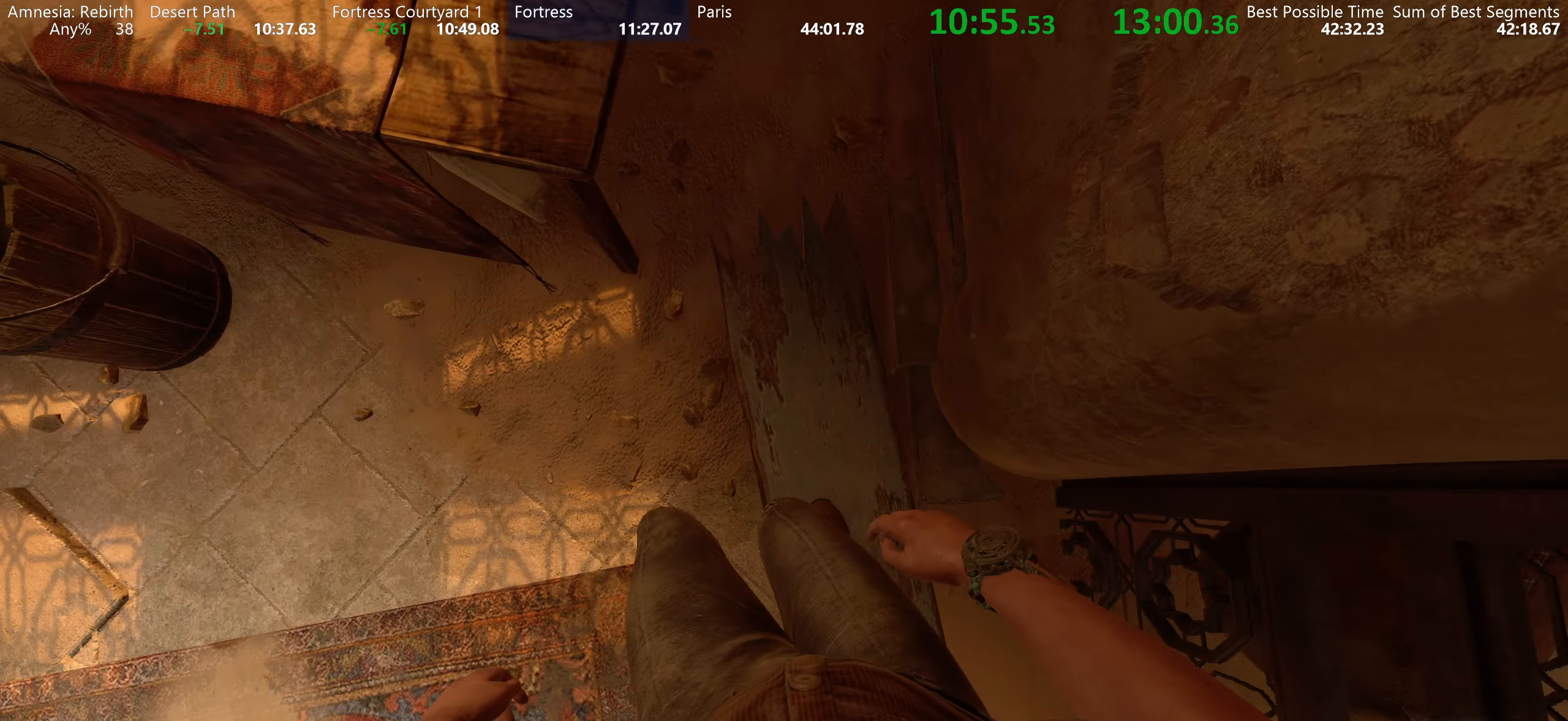
{"keys": ["a", "shift", "w"], "mouse": [], "events": [[33, "shift", "down"], [50, "w", "down"], [67, "mouse_left", "up"]]}
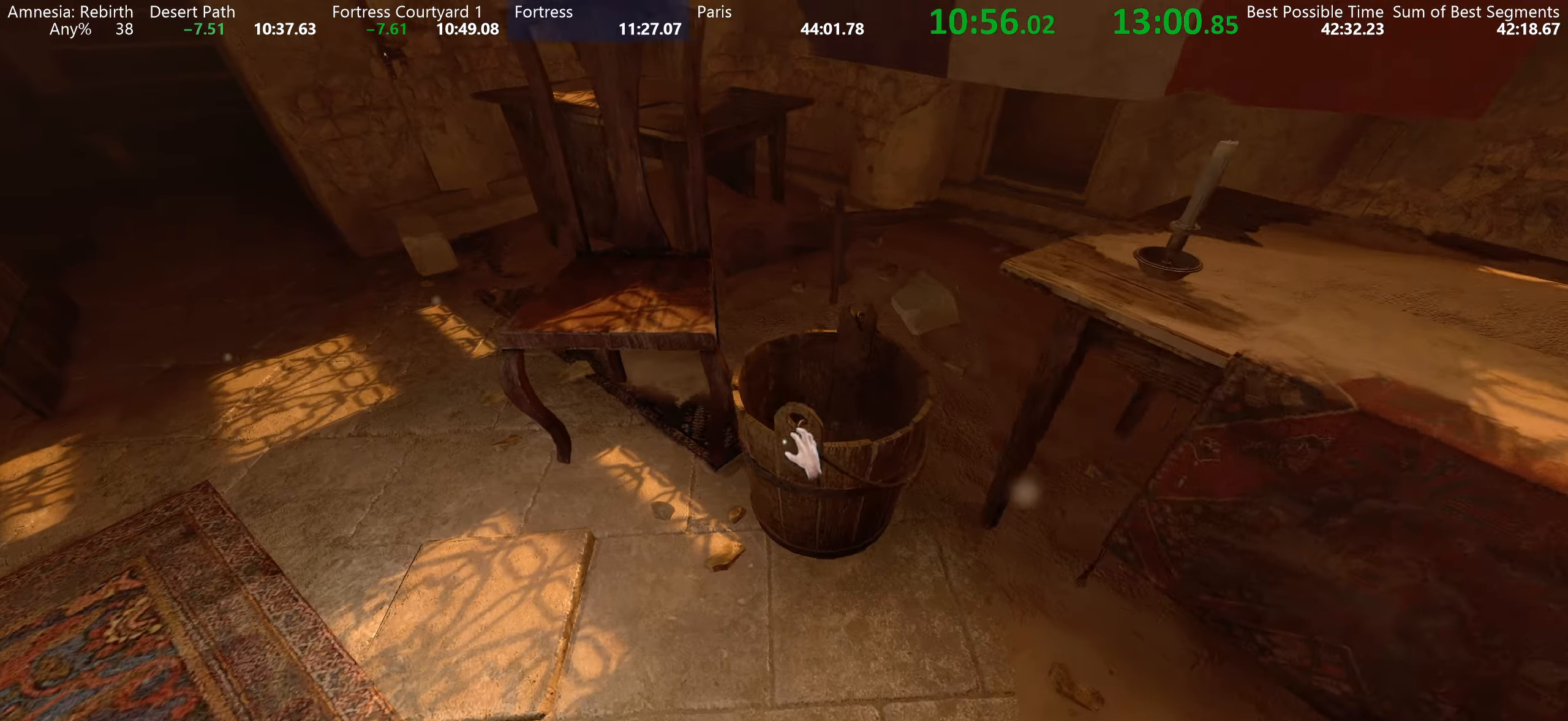
{"keys": ["a", "w"], "mouse": [], "events": [[117, "w", "up"], [134, "shift", "up"], [150, "a", "up"], [217, "s", "down"], [300, "s", "up"], [500, "a", "down"], [500, "w", "down"]]}
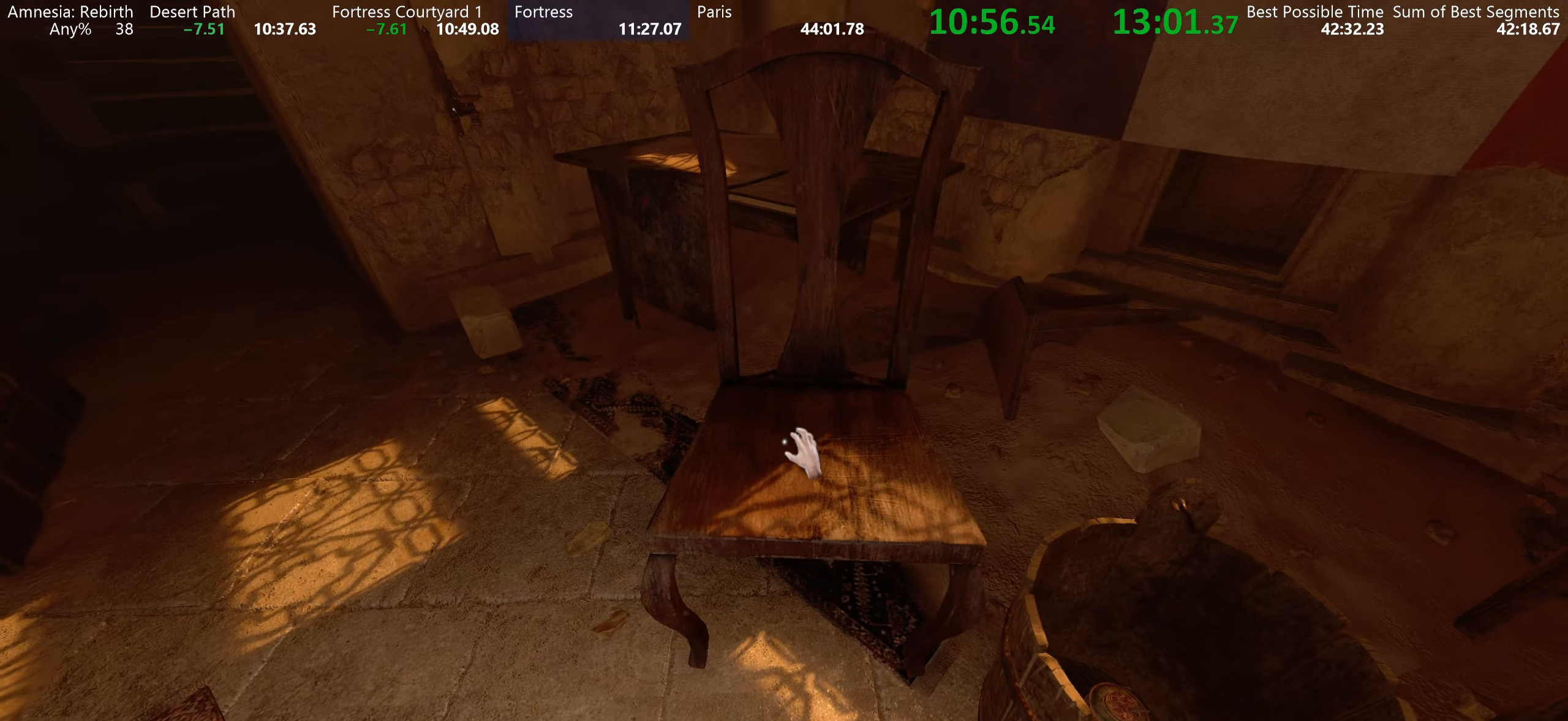
{"keys": [], "mouse": [], "events": [[200, "a", "up"], [200, "w", "up"]]}
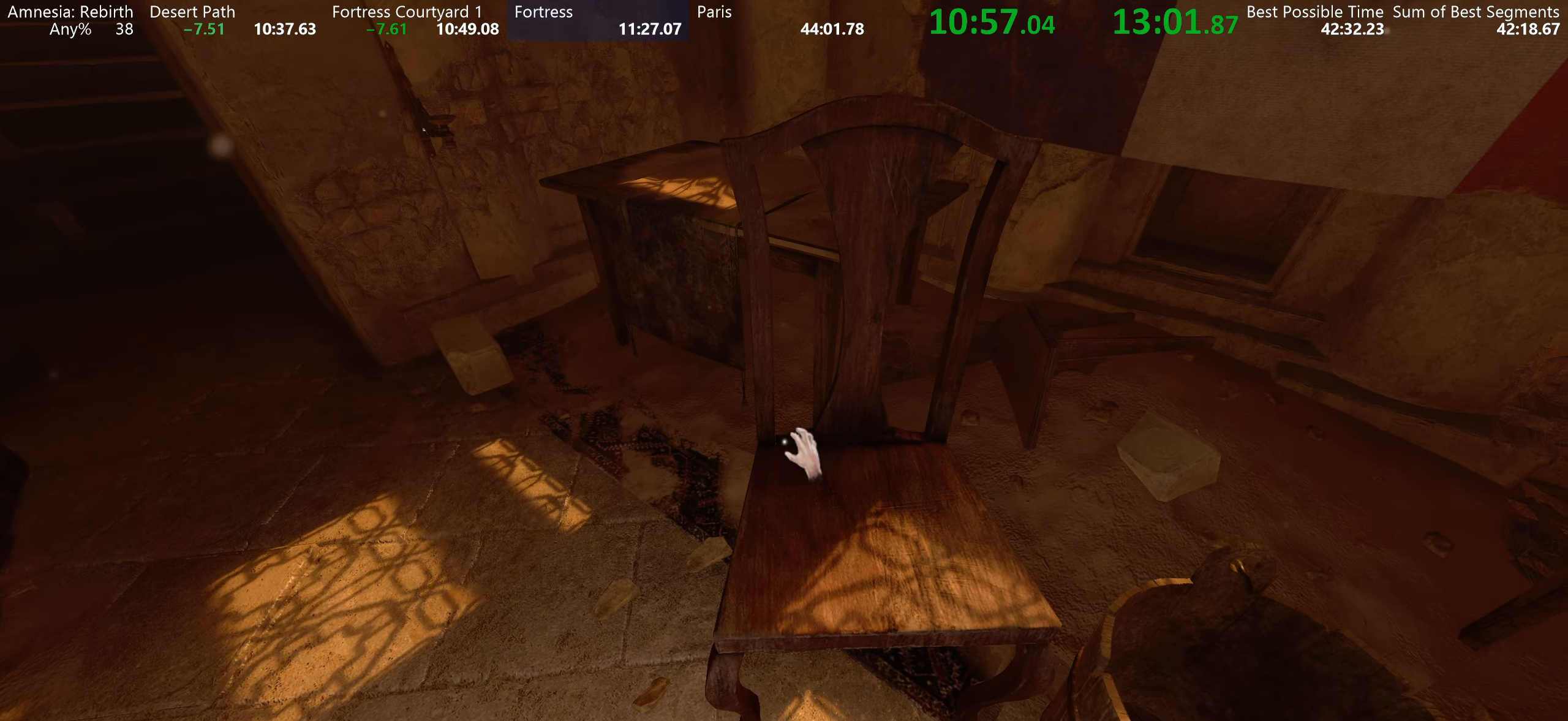
{"keys": ["shift", "w"], "mouse": ["left"], "events": [[167, "mouse_left", "down"], [317, "shift", "down"], [334, "w", "down"]]}
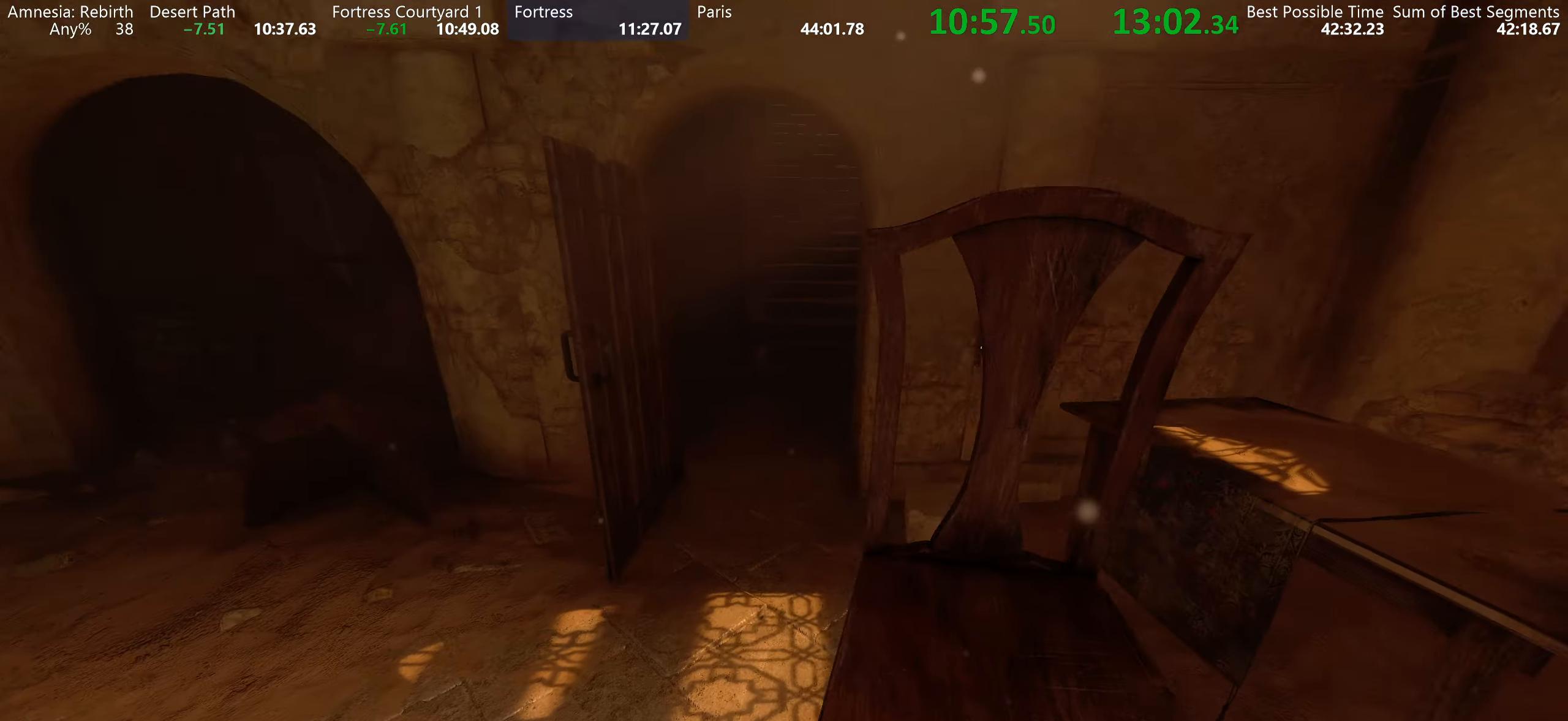
{"keys": ["shift", "w"], "mouse": ["left"], "events": [[284, "r", "down"], [350, "r", "up"]]}
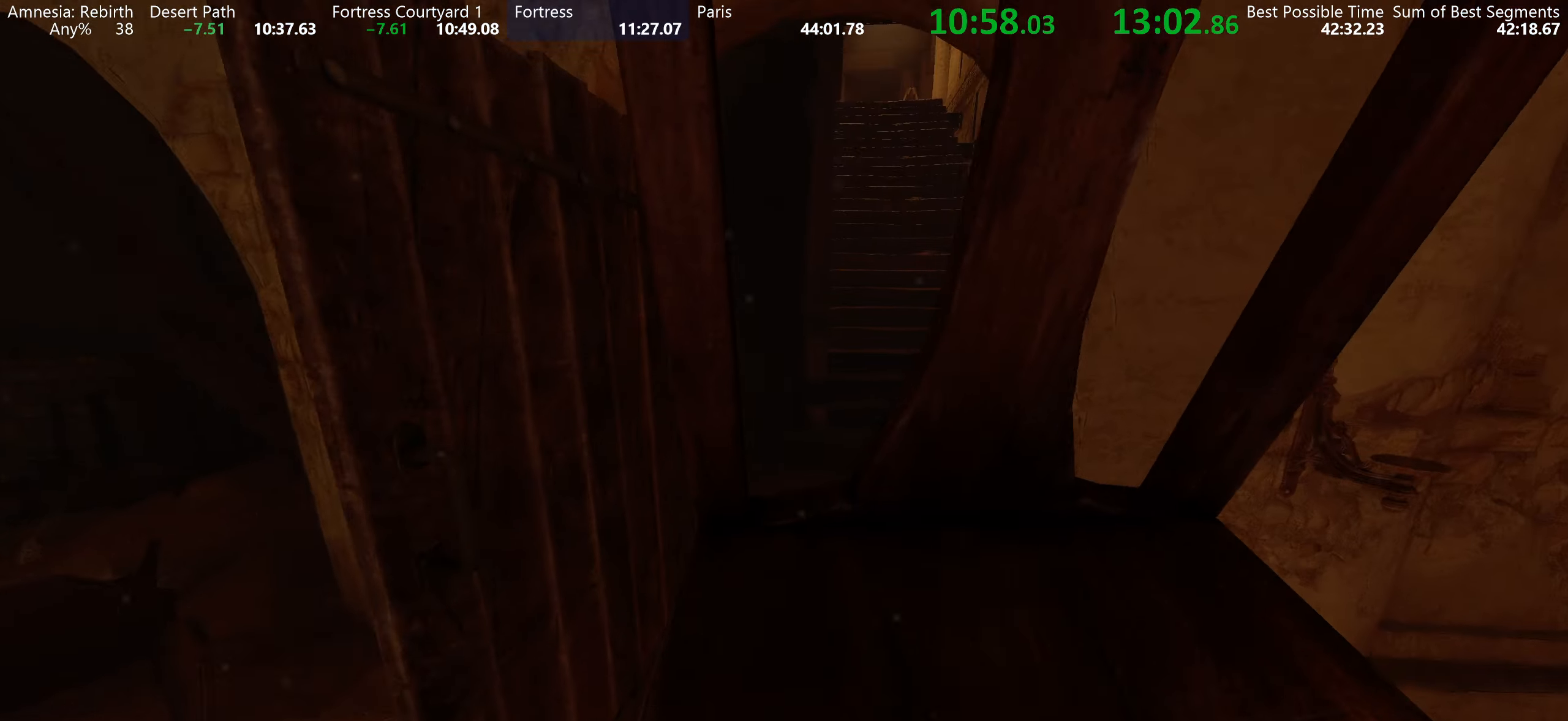
{"keys": ["shift", "w"], "mouse": ["left"], "events": []}
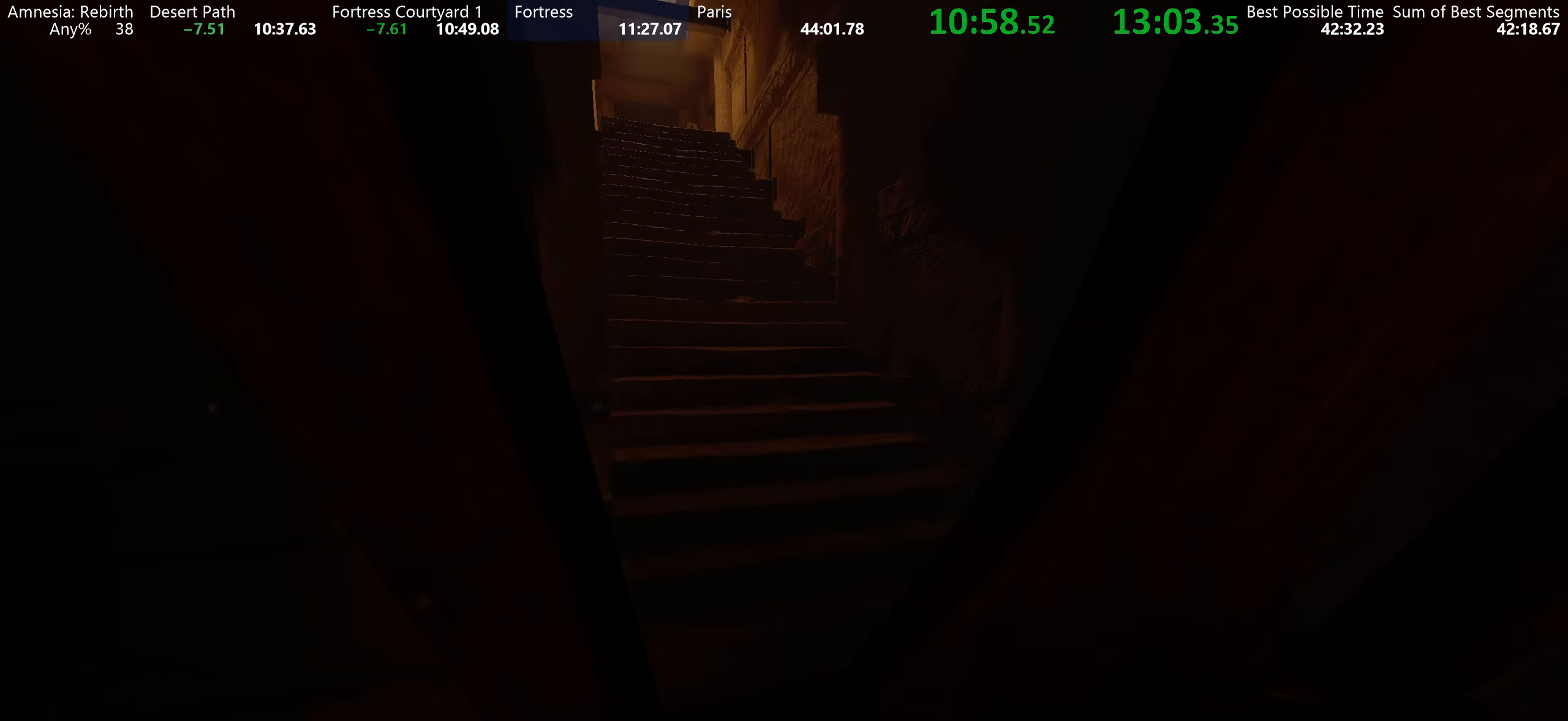
{"keys": ["shift", "space", "w"], "mouse": ["left"], "events": [[484, "space", "down"]]}
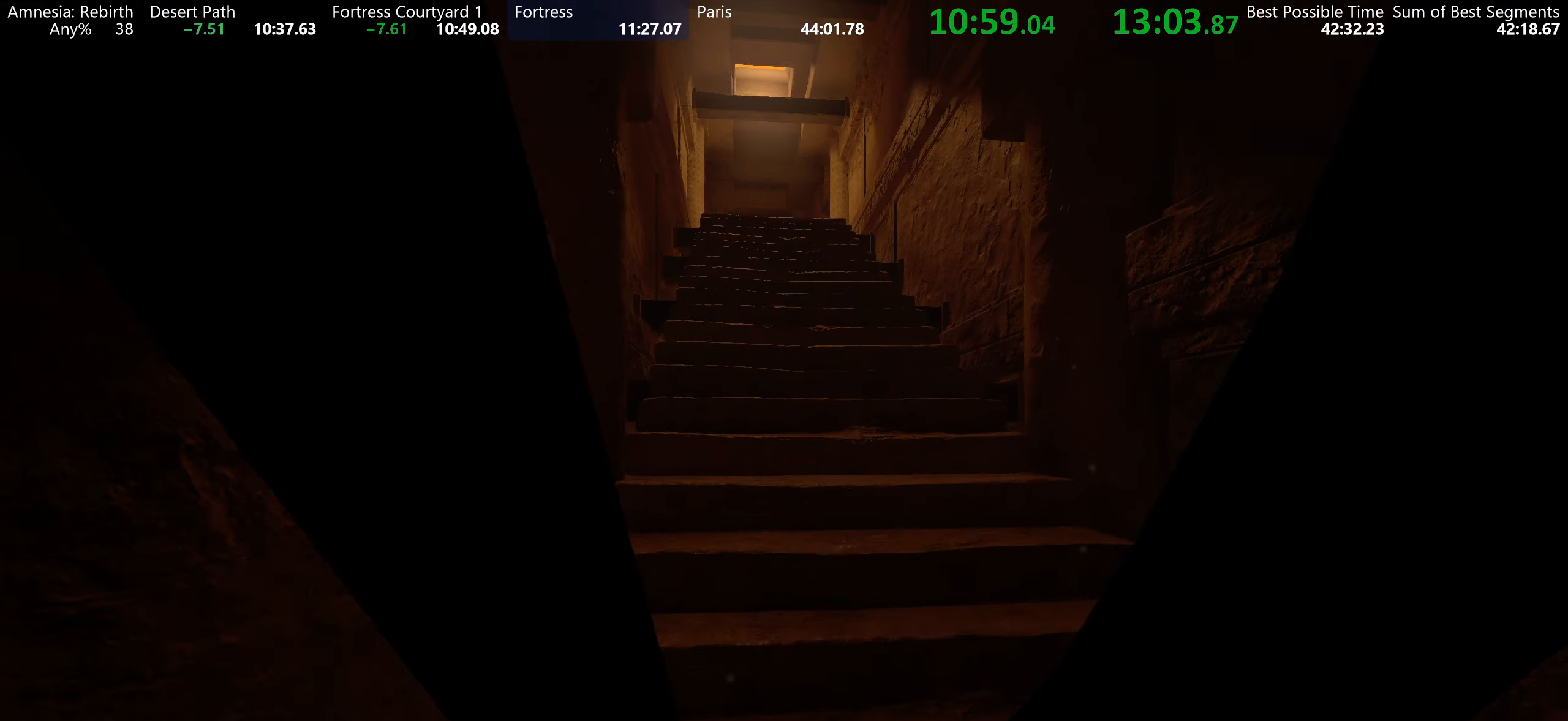
{"keys": ["shift", "w"], "mouse": ["left"], "events": [[34, "space", "up"], [184, "space", "down"], [267, "space", "up"], [350, "space", "down"], [450, "space", "up"]]}